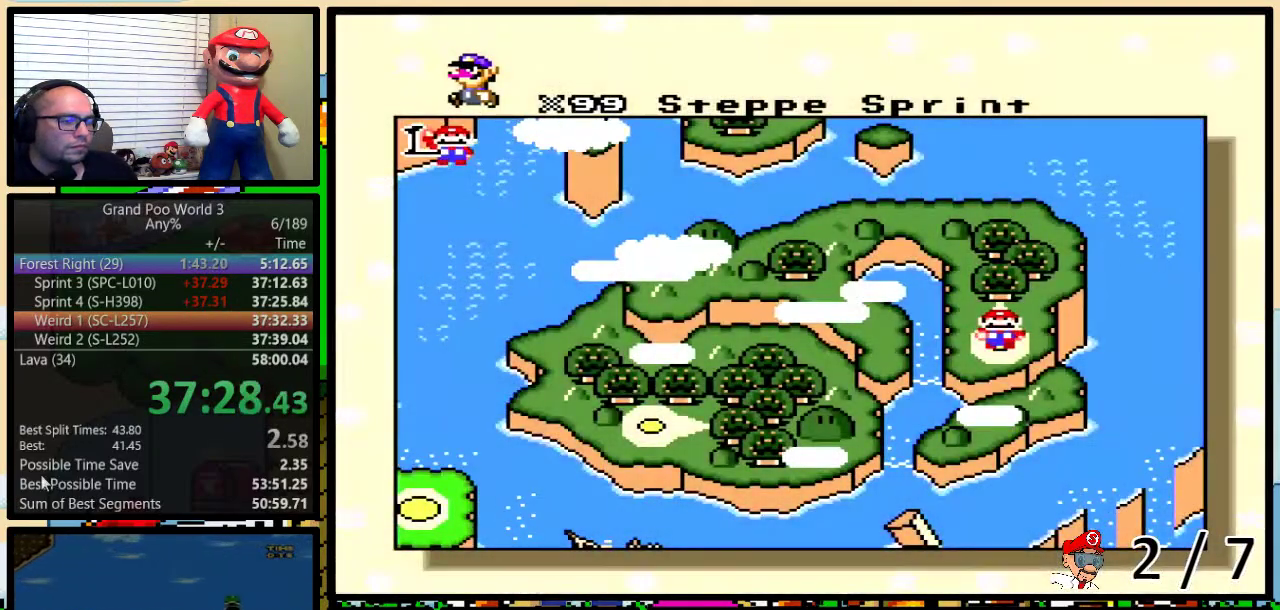
Gameplay with a controller (Nintendo layout); each line is a JSON object with the inputs held at the frame after it (dt_ms = milliseconds from this image to that frame). "events" lists button and stick changes between this image and that frame as [ms after this image, input, new state], when the widget could be followed in between. Not read: L3 R3.
{"dt_ms": 500, "buttons": ["DPAD_UP"], "events": [[183, "DPAD_UP", "down"], [233, "DPAD_UP", "up"], [333, "DPAD_UP", "down"], [400, "DPAD_UP", "up"], [483, "DPAD_UP", "down"]]}
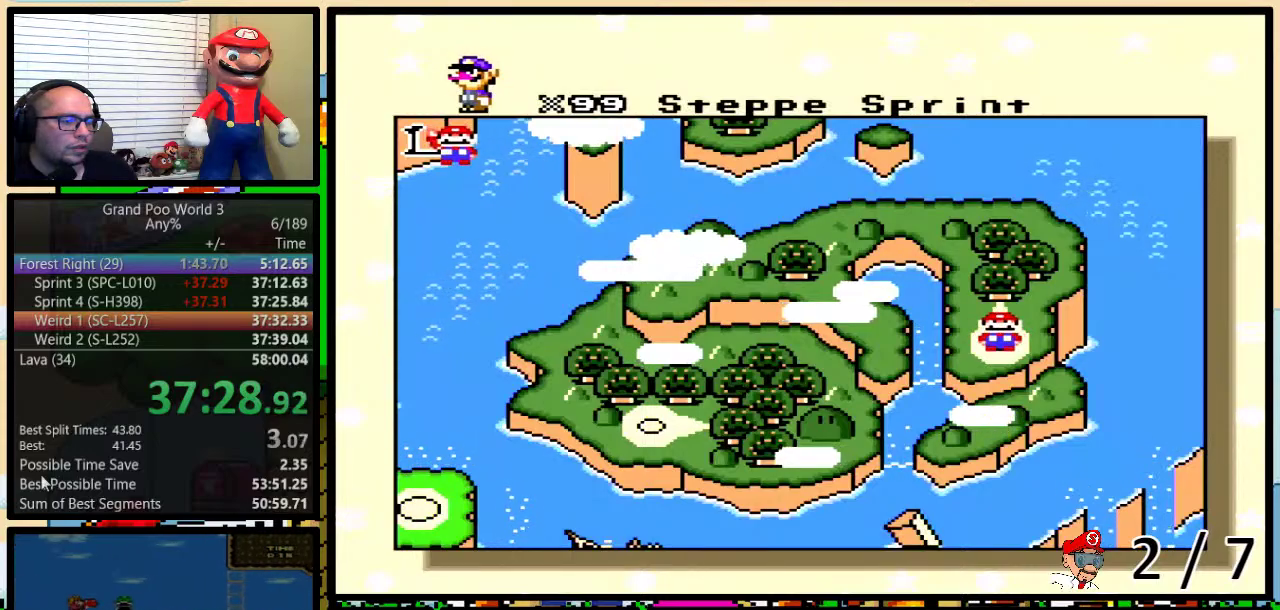
{"dt_ms": 500, "buttons": [], "events": [[67, "DPAD_UP", "up"], [133, "DPAD_UP", "down"], [217, "DPAD_UP", "up"], [283, "DPAD_UP", "down"], [383, "DPAD_UP", "up"]]}
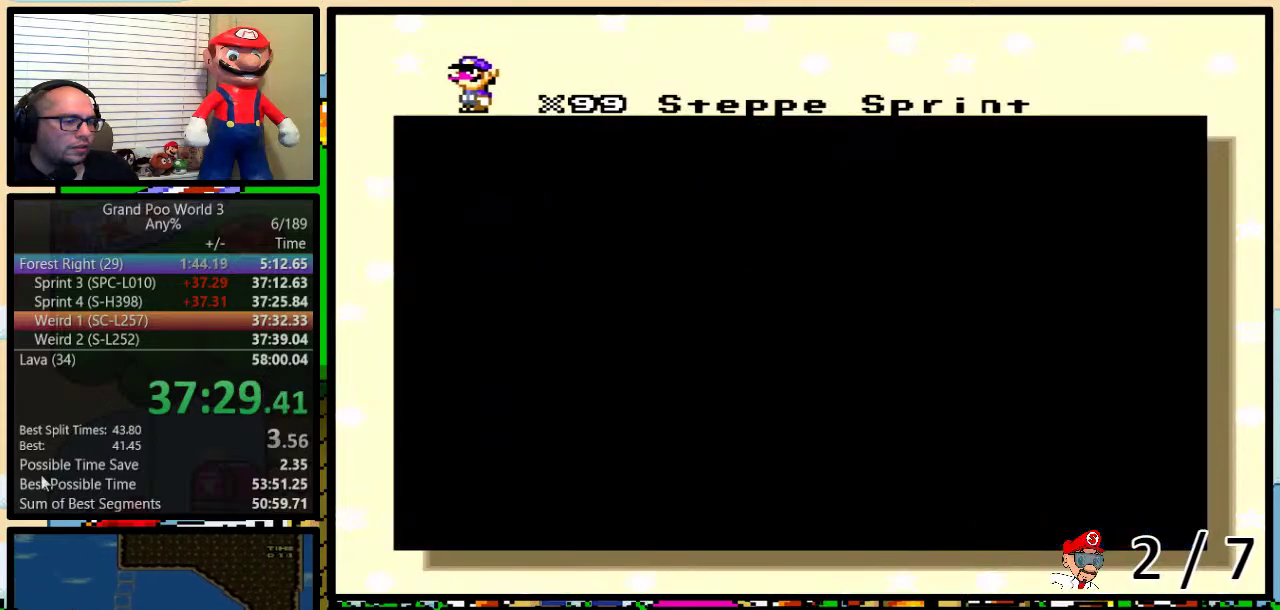
{"dt_ms": 500, "buttons": [], "events": []}
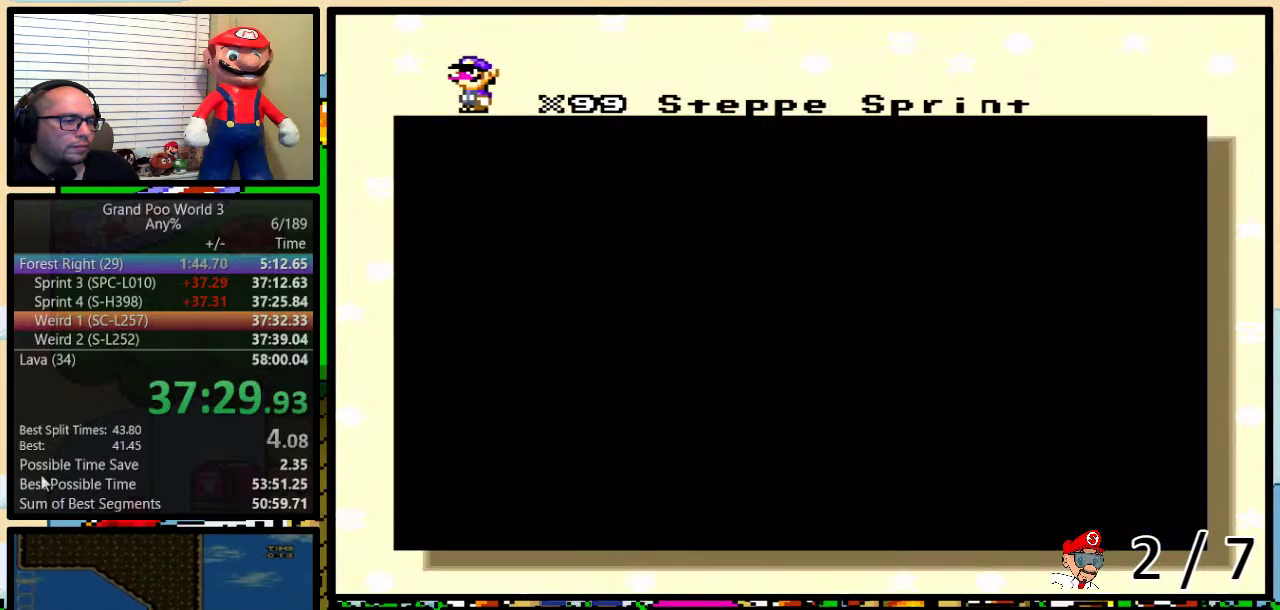
{"dt_ms": 500, "buttons": [], "events": []}
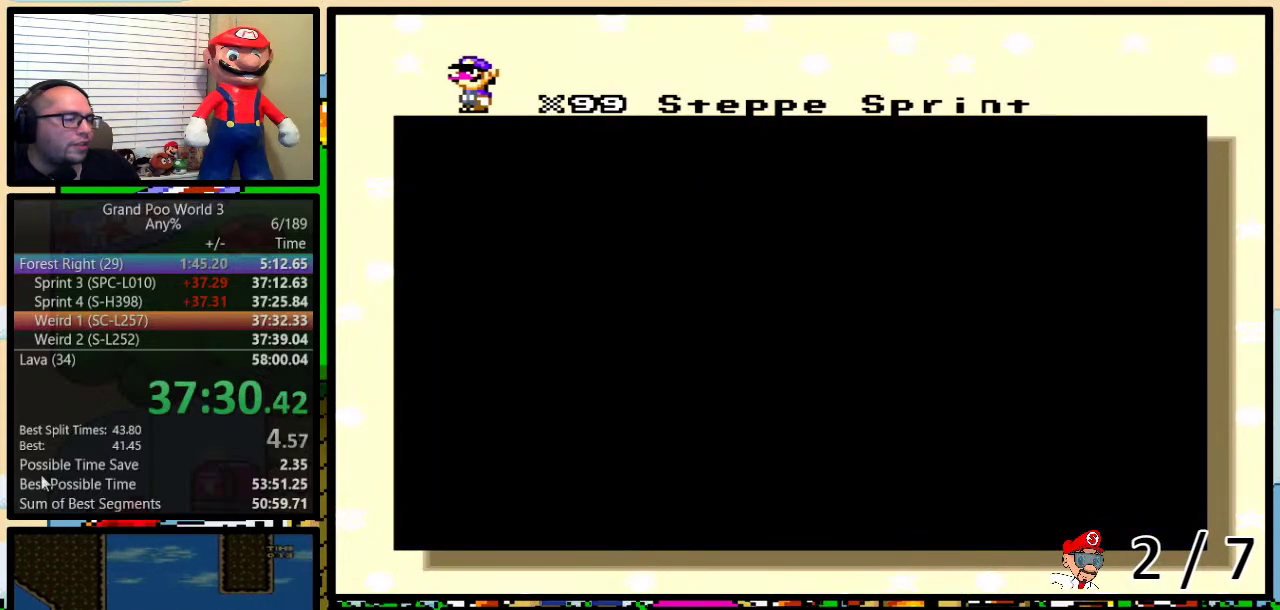
{"dt_ms": 500, "buttons": [], "events": []}
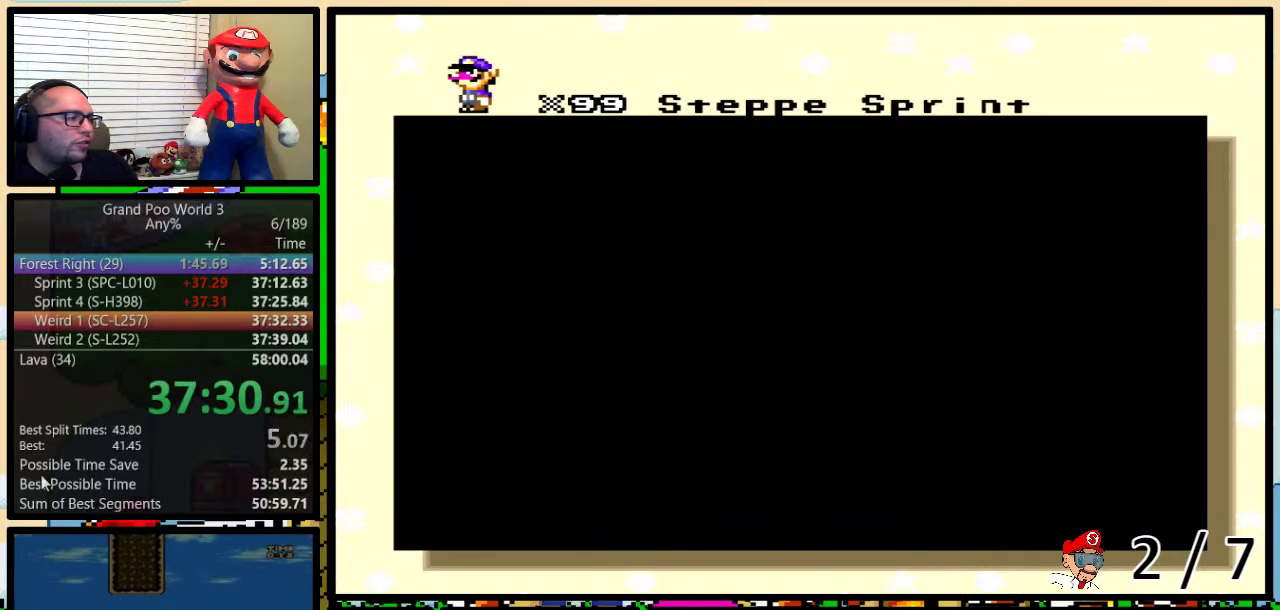
{"dt_ms": 500, "buttons": [], "events": []}
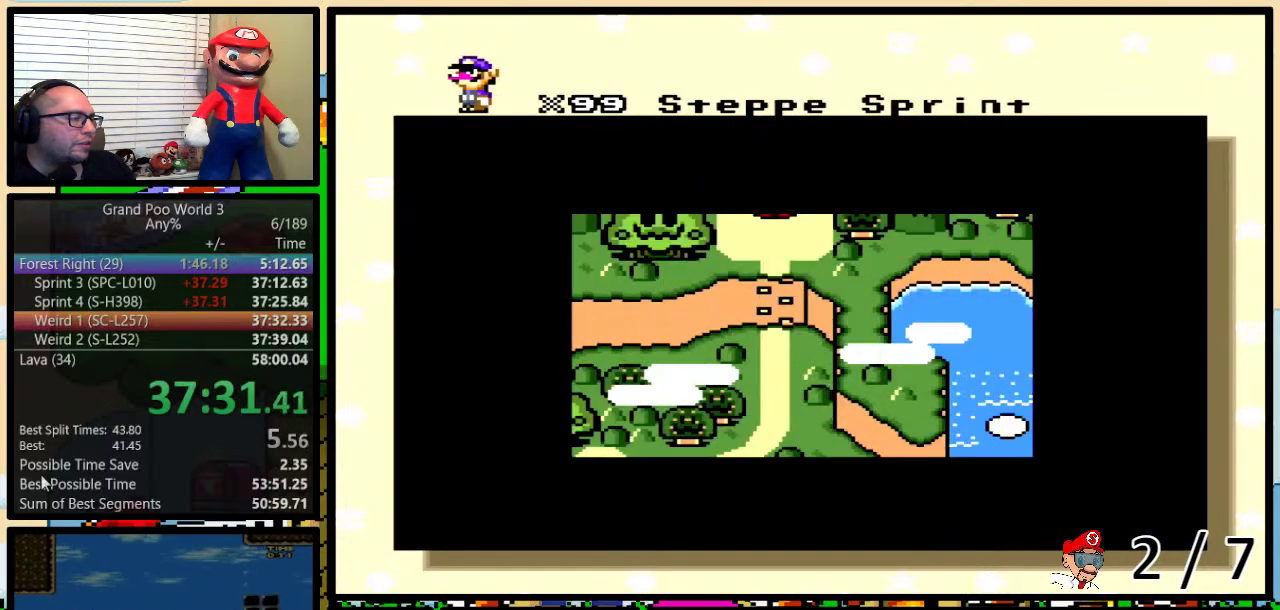
{"dt_ms": 500, "buttons": ["X"], "events": [[433, "X", "down"]]}
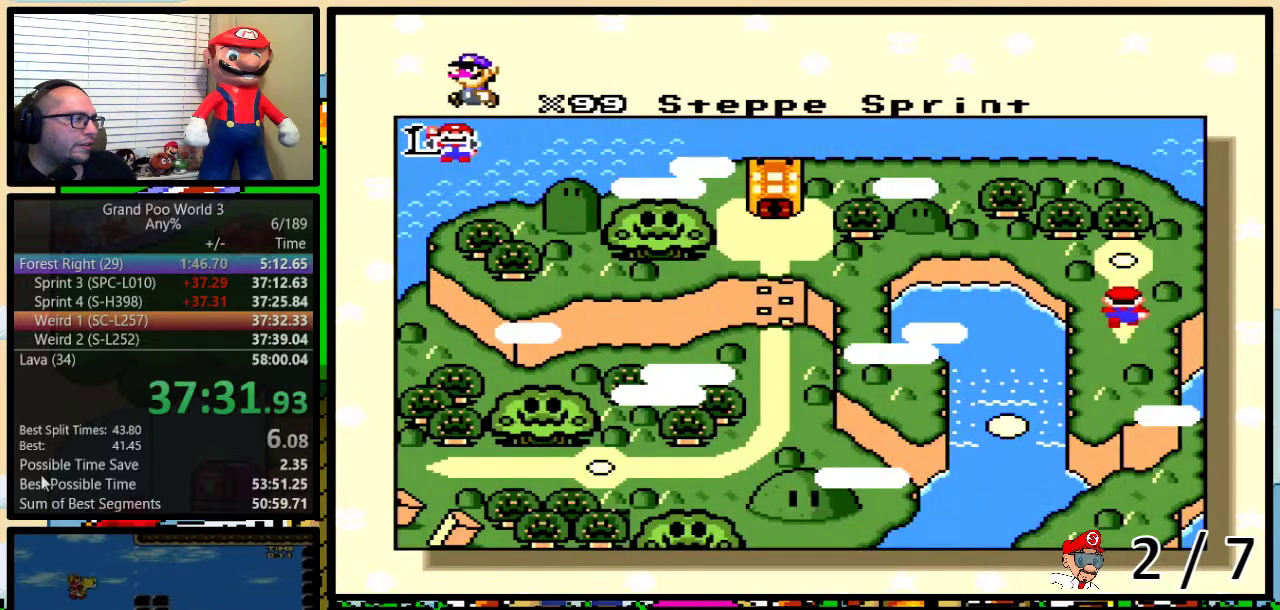
{"dt_ms": 500, "buttons": ["B", "X"], "events": [[33, "X", "up"], [67, "A", "down"], [100, "Y", "down"], [133, "A", "up"], [133, "X", "down"], [167, "B", "down"], [167, "Y", "up"], [217, "B", "up"], [217, "X", "up"], [250, "A", "down"], [283, "B", "down"], [283, "X", "down"], [317, "A", "up"], [350, "B", "up"], [400, "X", "up"], [467, "X", "down"], [500, "B", "down"]]}
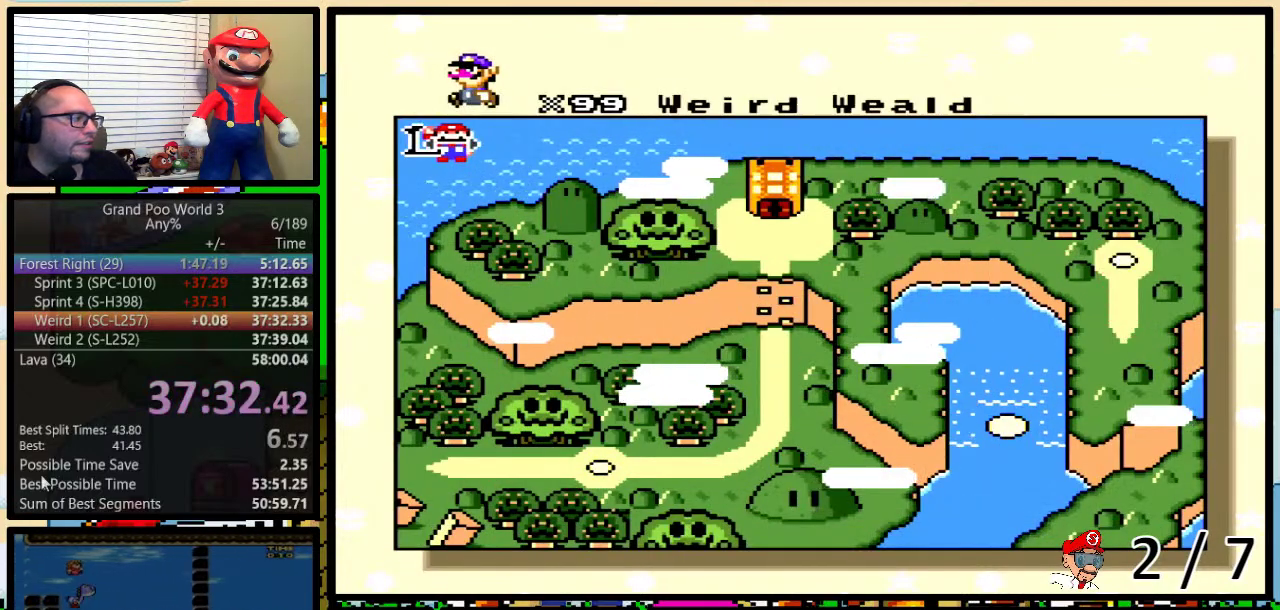
{"dt_ms": 500, "buttons": ["A"], "events": [[67, "B", "up"], [67, "X", "up"], [100, "A", "down"], [100, "Y", "down"], [150, "A", "up"], [150, "X", "down"], [150, "Y", "up"], [200, "B", "down"], [233, "Y", "down"], [250, "B", "up"], [250, "X", "up"], [283, "A", "down"], [317, "B", "down"], [317, "X", "down"], [350, "A", "up"], [450, "A", "down"], [450, "B", "up"], [450, "X", "up"], [483, "Y", "up"]]}
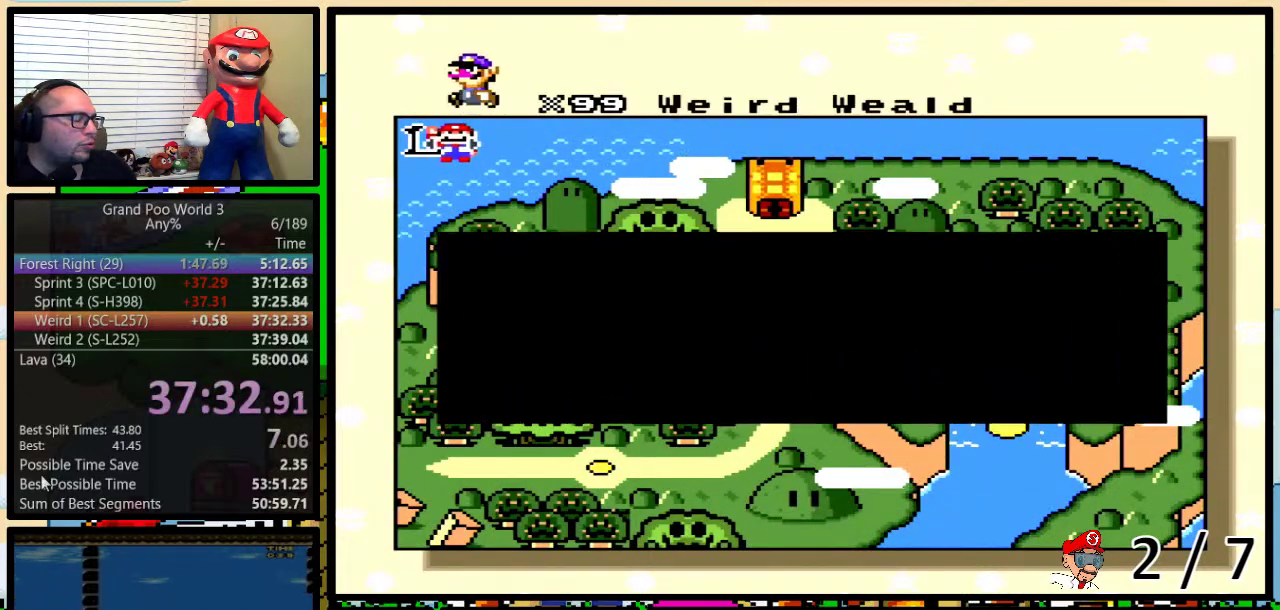
{"dt_ms": 500, "buttons": ["A"], "events": [[33, "A", "up"], [33, "B", "down"], [33, "X", "down"], [133, "A", "down"], [133, "X", "up"], [133, "Y", "down"], [200, "B", "up"], [217, "A", "up"], [217, "X", "down"], [217, "Y", "up"], [300, "A", "down"], [300, "X", "up"], [333, "B", "down"], [333, "Y", "down"], [367, "X", "down"], [400, "A", "up"], [400, "B", "up"], [400, "Y", "up"], [500, "A", "down"], [500, "X", "up"]]}
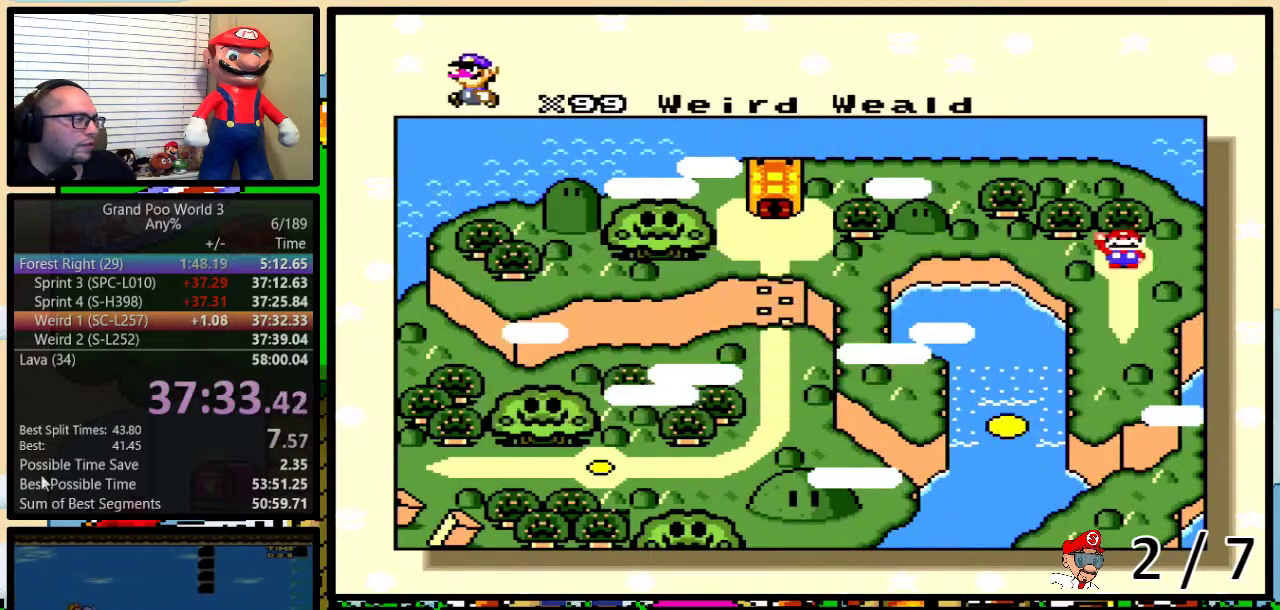
{"dt_ms": 1000, "buttons": [], "events": [[33, "B", "down"], [33, "Y", "down"], [83, "A", "up"], [83, "B", "up"], [83, "X", "down"], [83, "Y", "up"], [133, "Y", "down"], [167, "X", "up"], [250, "Y", "up"], [267, "X", "down"], [333, "X", "up"]]}
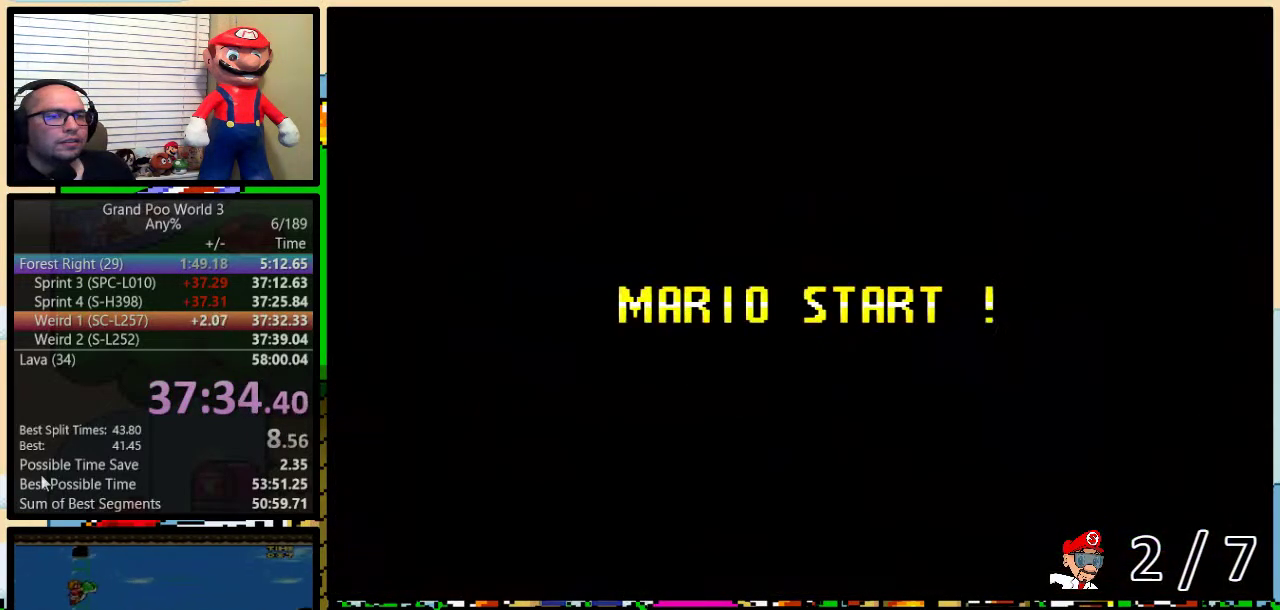
{"dt_ms": 500, "buttons": [], "events": []}
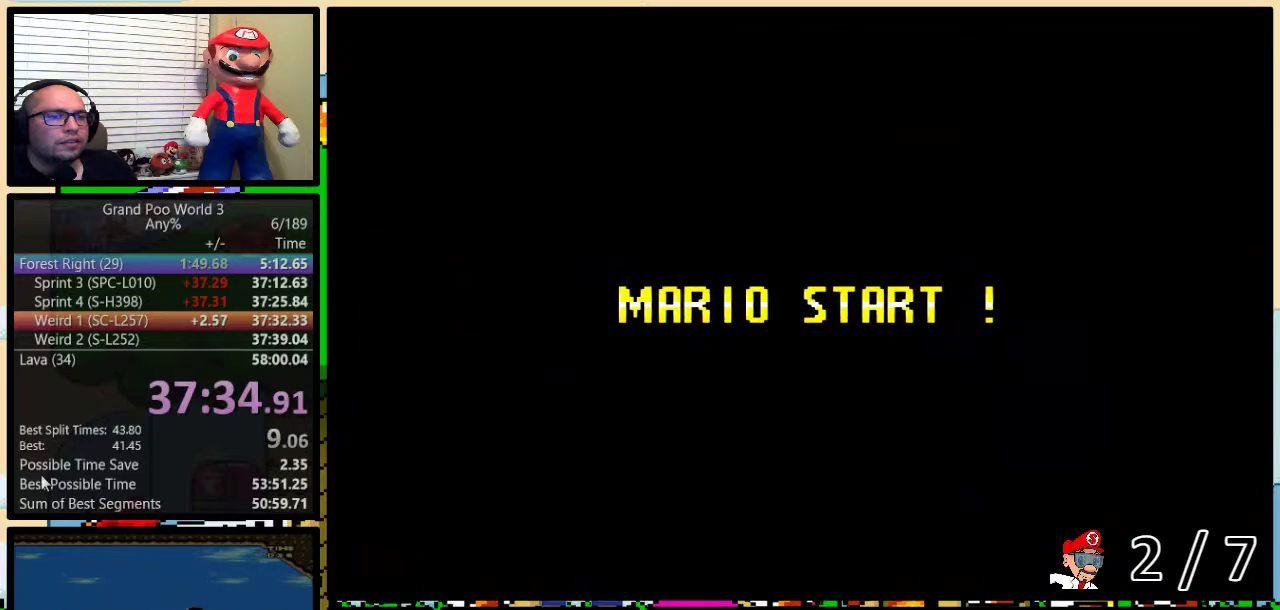
{"dt_ms": 500, "buttons": ["B", "Y", "DPAD_RIGHT"], "events": [[100, "Y", "down"], [500, "B", "down"], [500, "DPAD_RIGHT", "down"]]}
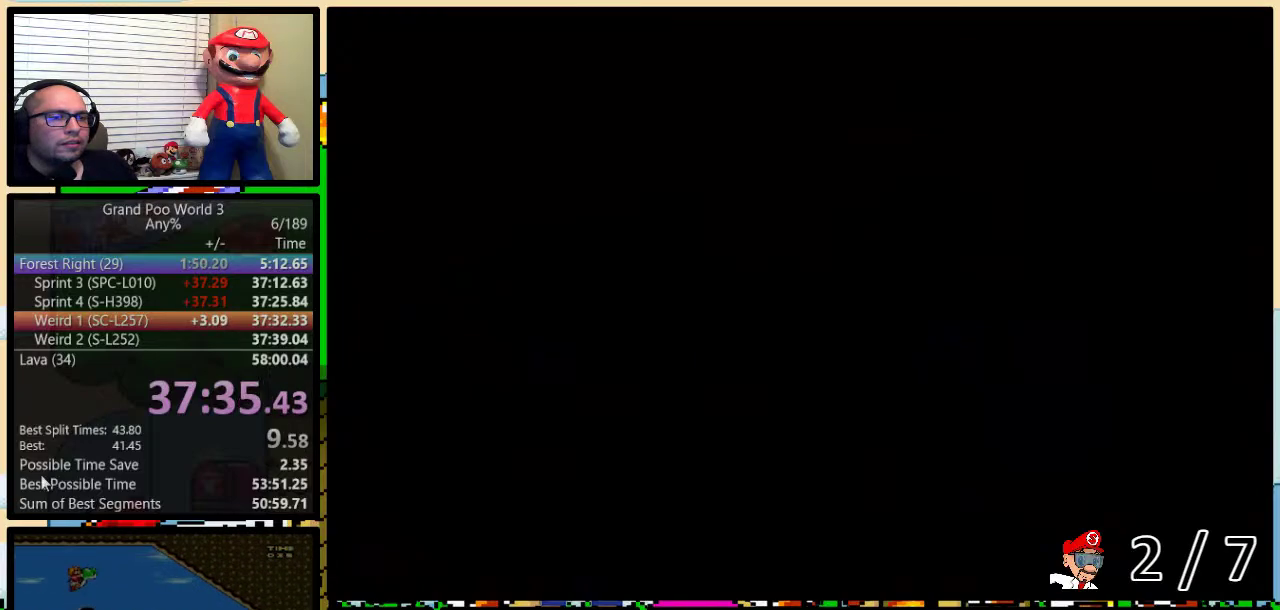
{"dt_ms": 500, "buttons": ["Y", "DPAD_RIGHT"], "events": [[33, "B", "up"]]}
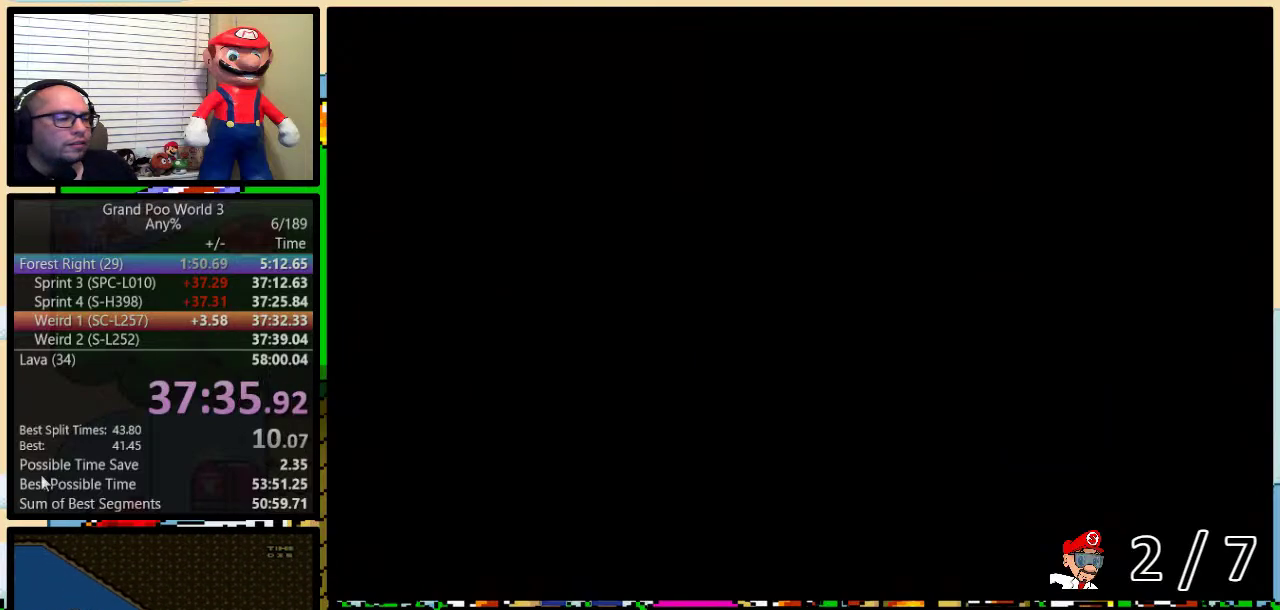
{"dt_ms": 500, "buttons": ["Y", "DPAD_RIGHT"], "events": []}
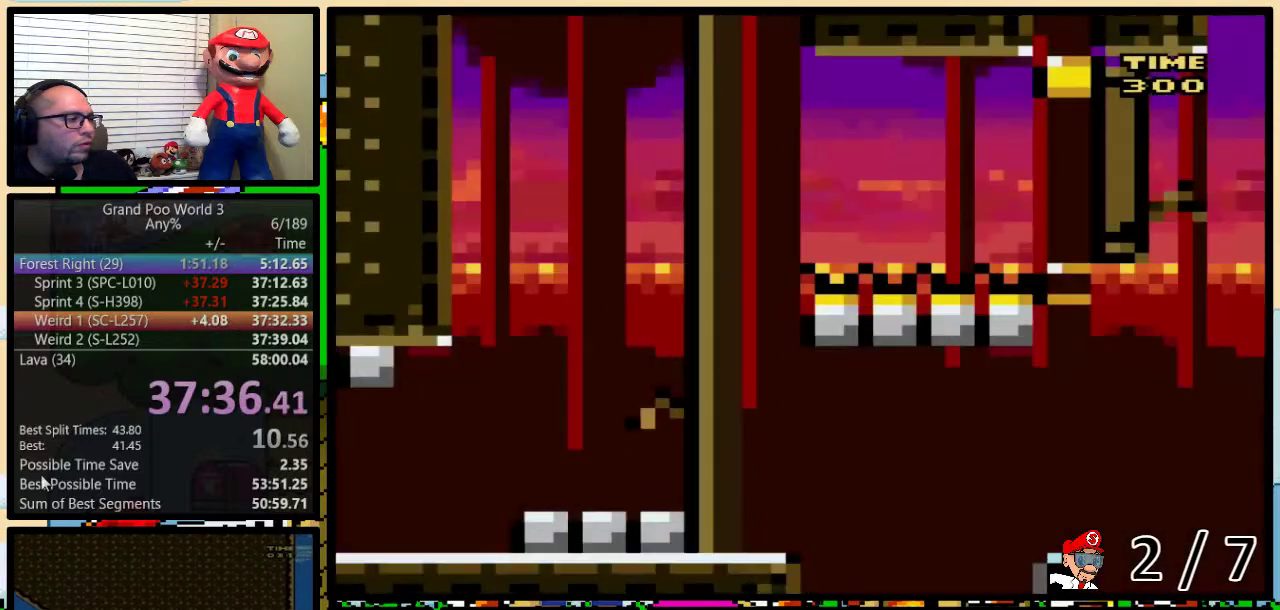
{"dt_ms": 500, "buttons": ["B", "Y", "DPAD_RIGHT"], "events": [[233, "B", "down"], [283, "B", "up"], [433, "B", "down"]]}
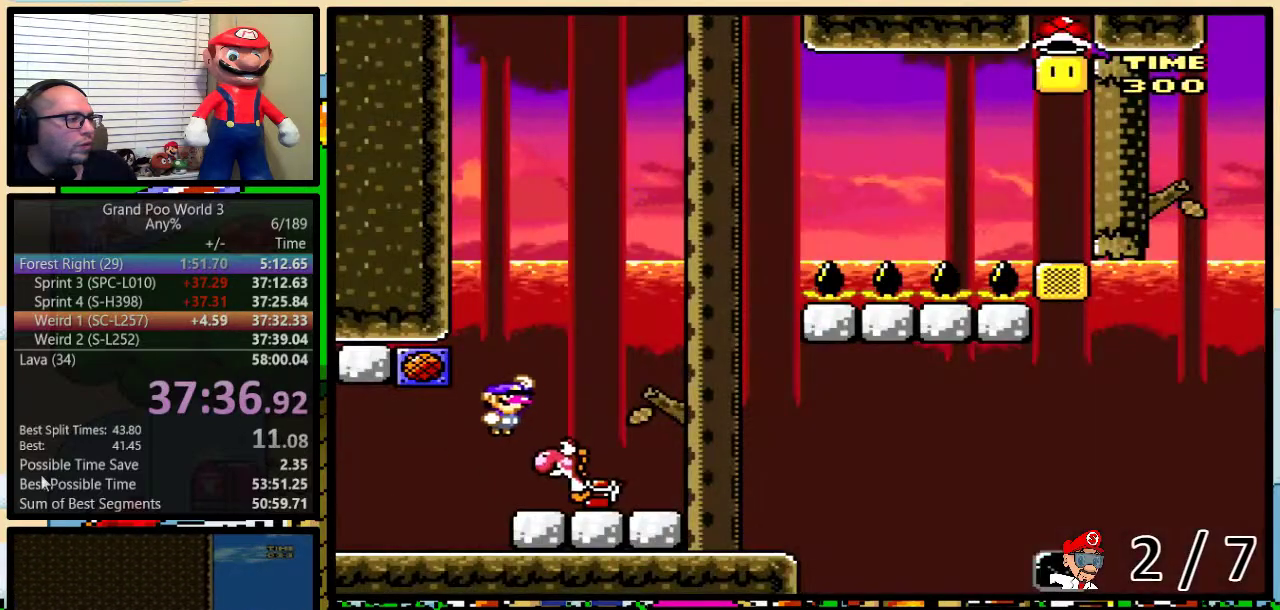
{"dt_ms": 500, "buttons": ["B", "Y", "DPAD_RIGHT"], "events": [[17, "B", "up"], [50, "DPAD_RIGHT", "up"], [267, "B", "down"], [300, "DPAD_RIGHT", "down"]]}
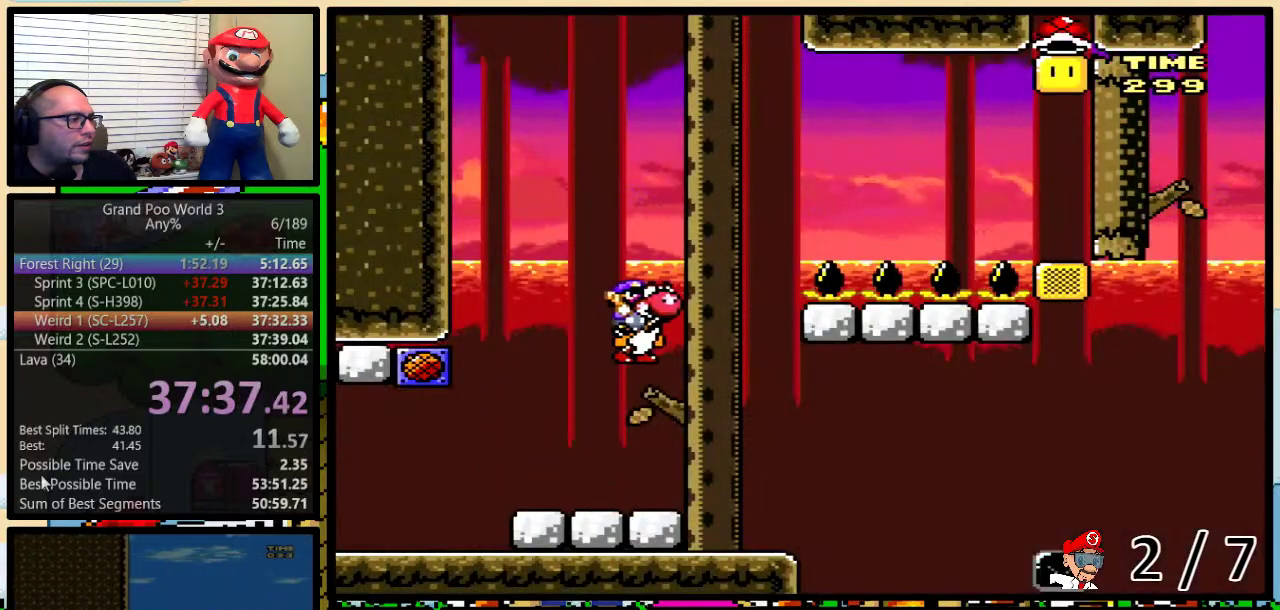
{"dt_ms": 500, "buttons": ["Y", "DPAD_UP", "DPAD_RIGHT"], "events": [[383, "B", "up"], [417, "DPAD_UP", "down"]]}
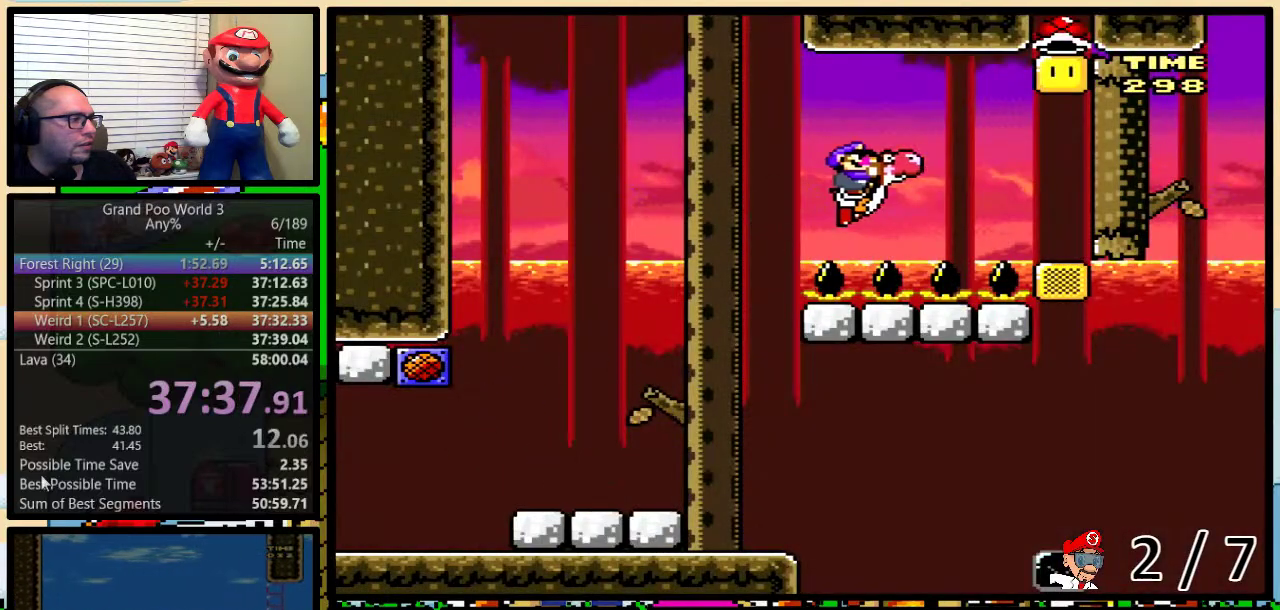
{"dt_ms": 500, "buttons": ["B", "Y", "DPAD_LEFT"], "events": [[50, "DPAD_UP", "up"], [317, "B", "down"], [350, "DPAD_RIGHT", "up"], [383, "DPAD_LEFT", "down"]]}
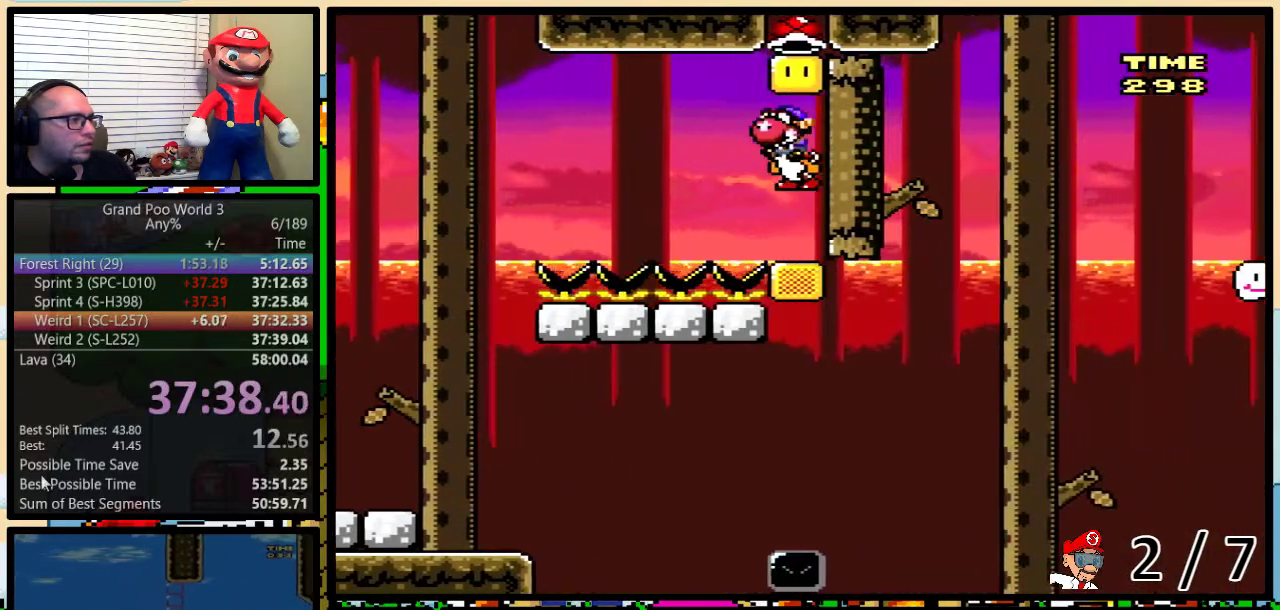
{"dt_ms": 500, "buttons": ["B", "Y", "DPAD_LEFT"], "events": [[100, "B", "up"], [300, "B", "down"]]}
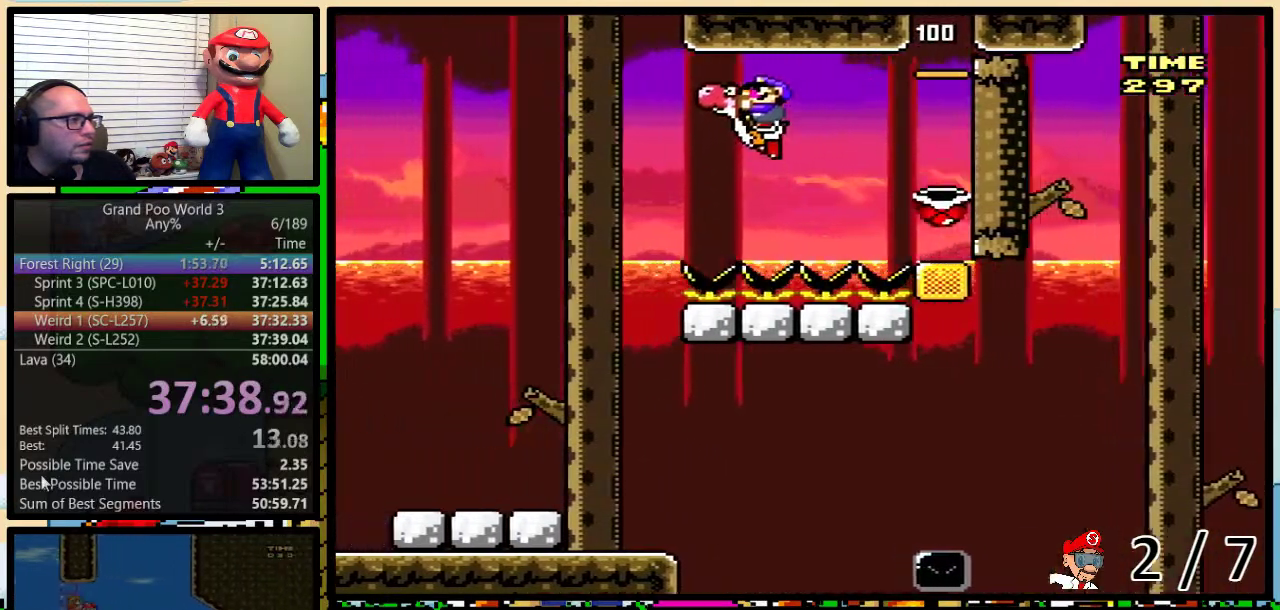
{"dt_ms": 500, "buttons": ["Y", "DPAD_RIGHT"], "events": [[117, "B", "up"], [350, "DPAD_LEFT", "up"], [367, "DPAD_RIGHT", "down"]]}
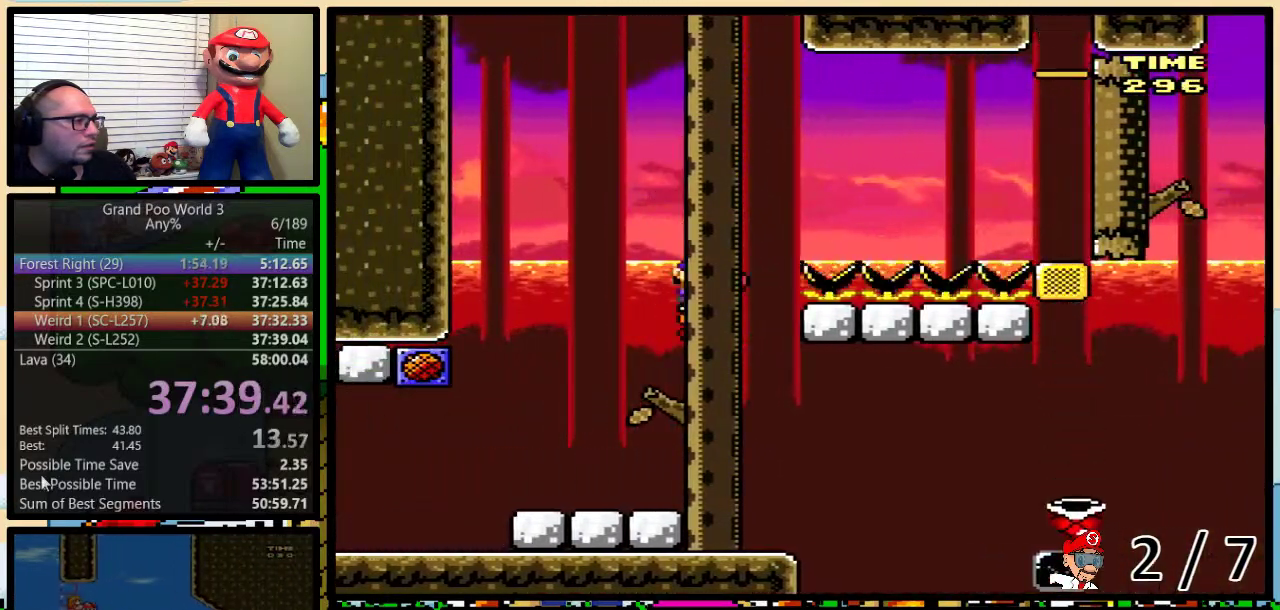
{"dt_ms": 500, "buttons": ["Y", "DPAD_RIGHT"], "events": [[217, "B", "down"], [500, "B", "up"]]}
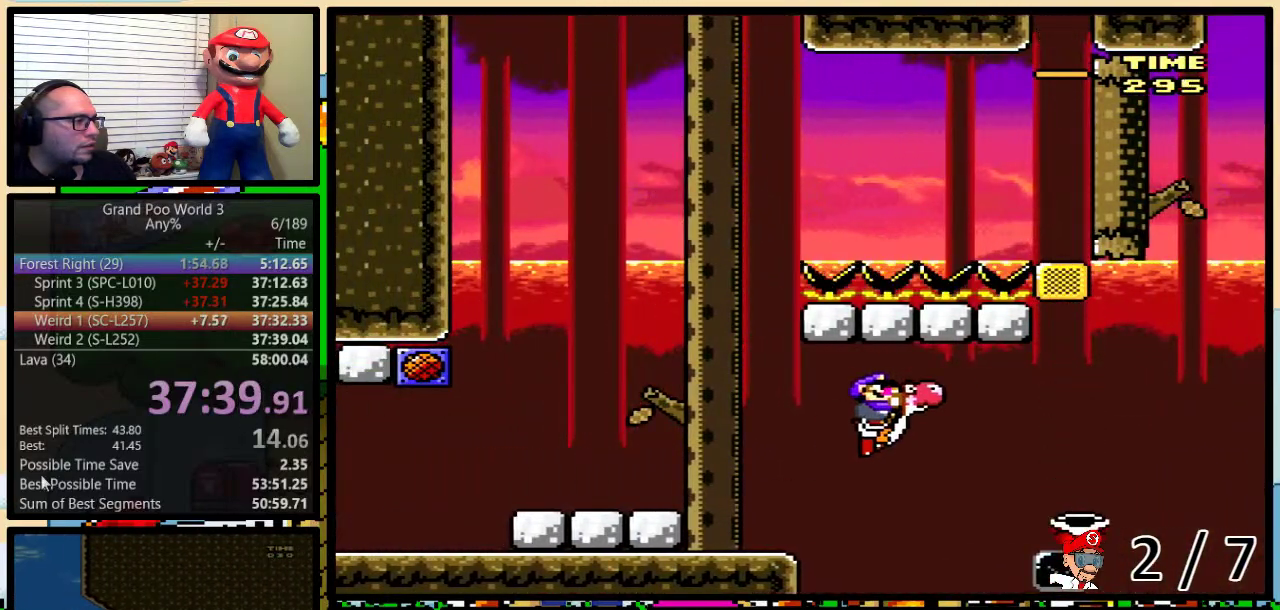
{"dt_ms": 500, "buttons": ["B", "Y", "DPAD_UP", "DPAD_RIGHT"], "events": [[283, "B", "down"], [300, "DPAD_UP", "down"]]}
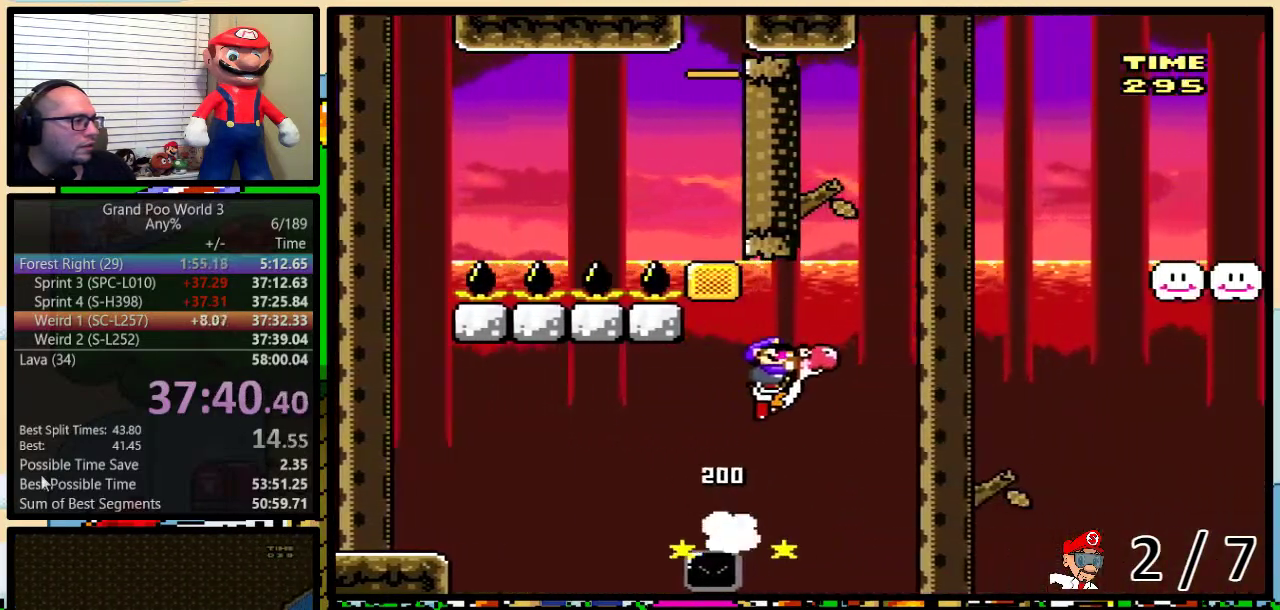
{"dt_ms": 500, "buttons": ["B", "Y", "DPAD_RIGHT"], "events": [[250, "DPAD_UP", "up"], [367, "B", "up"], [500, "B", "down"]]}
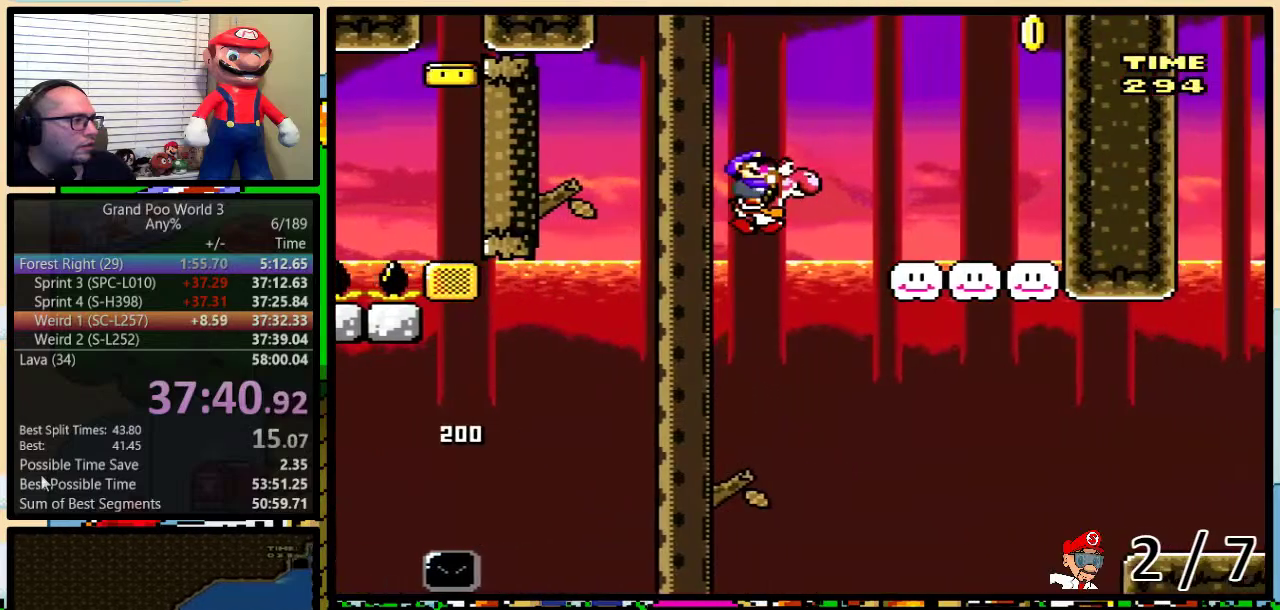
{"dt_ms": 500, "buttons": ["B", "Y", "DPAD_UP", "DPAD_RIGHT"], "events": [[50, "DPAD_UP", "down"]]}
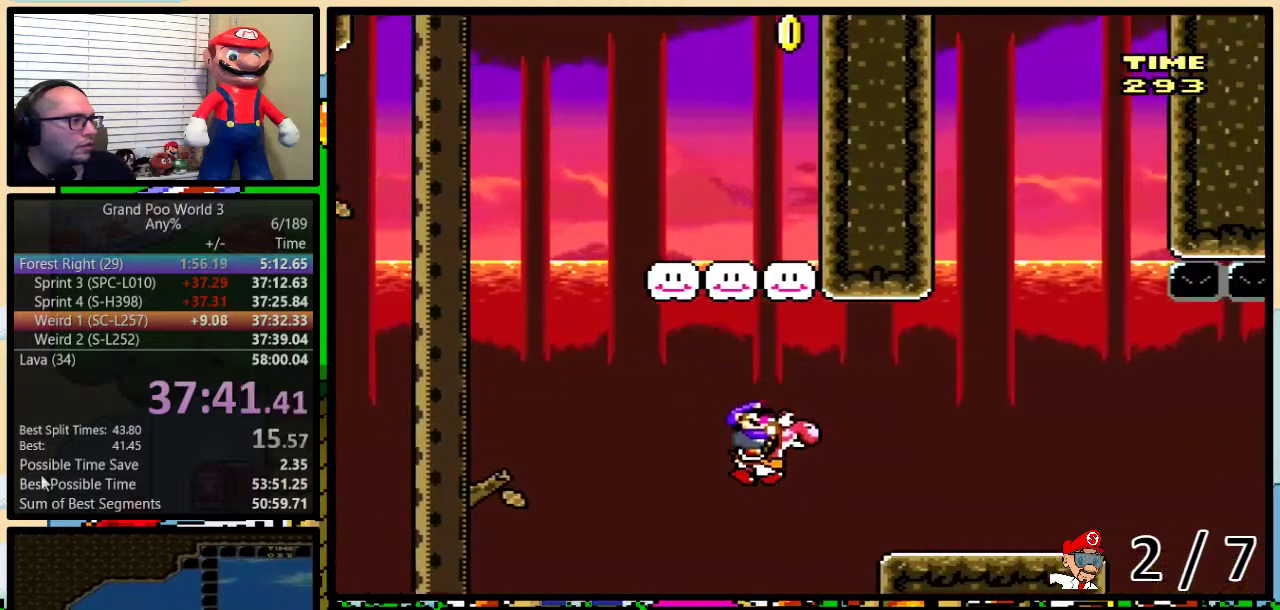
{"dt_ms": 500, "buttons": ["Y", "DPAD_RIGHT"], "events": [[17, "X", "down"], [67, "A", "down"], [183, "A", "up"], [217, "B", "up"], [217, "DPAD_RIGHT", "up"], [217, "X", "up"], [250, "DPAD_LEFT", "down"], [250, "DPAD_UP", "up"], [367, "DPAD_LEFT", "up"], [400, "DPAD_RIGHT", "down"]]}
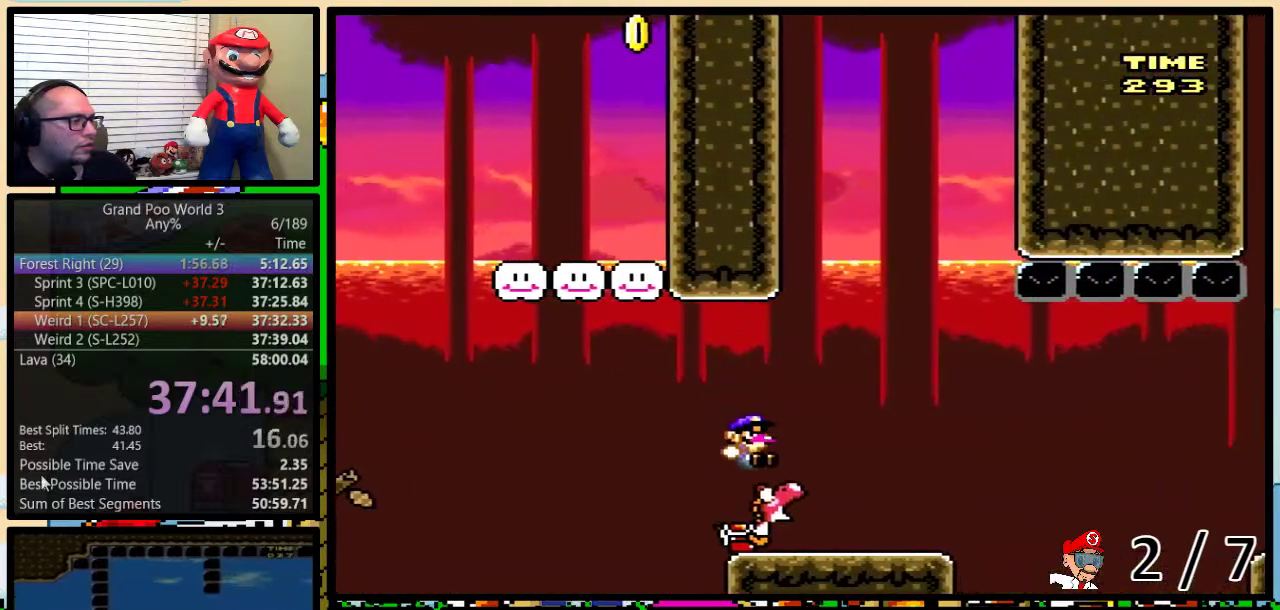
{"dt_ms": 500, "buttons": ["B", "Y", "DPAD_RIGHT"], "events": [[83, "DPAD_UP", "down"], [150, "DPAD_UP", "up"], [417, "B", "down"]]}
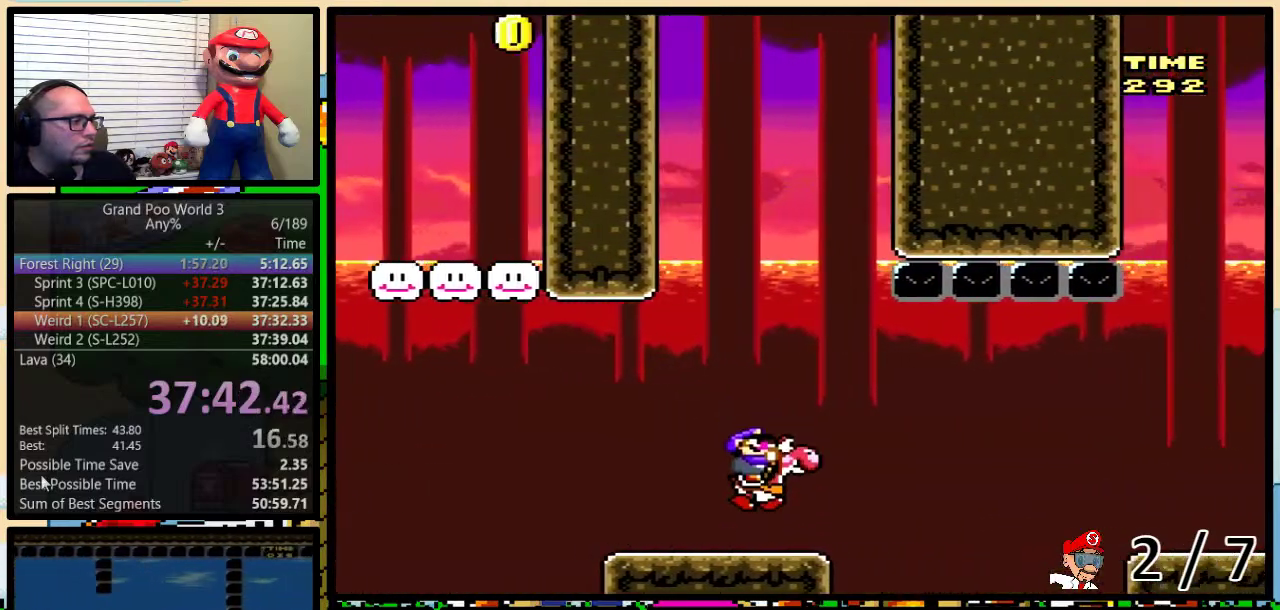
{"dt_ms": 500, "buttons": ["B", "Y", "DPAD_RIGHT"], "events": [[250, "B", "up"], [317, "B", "down"]]}
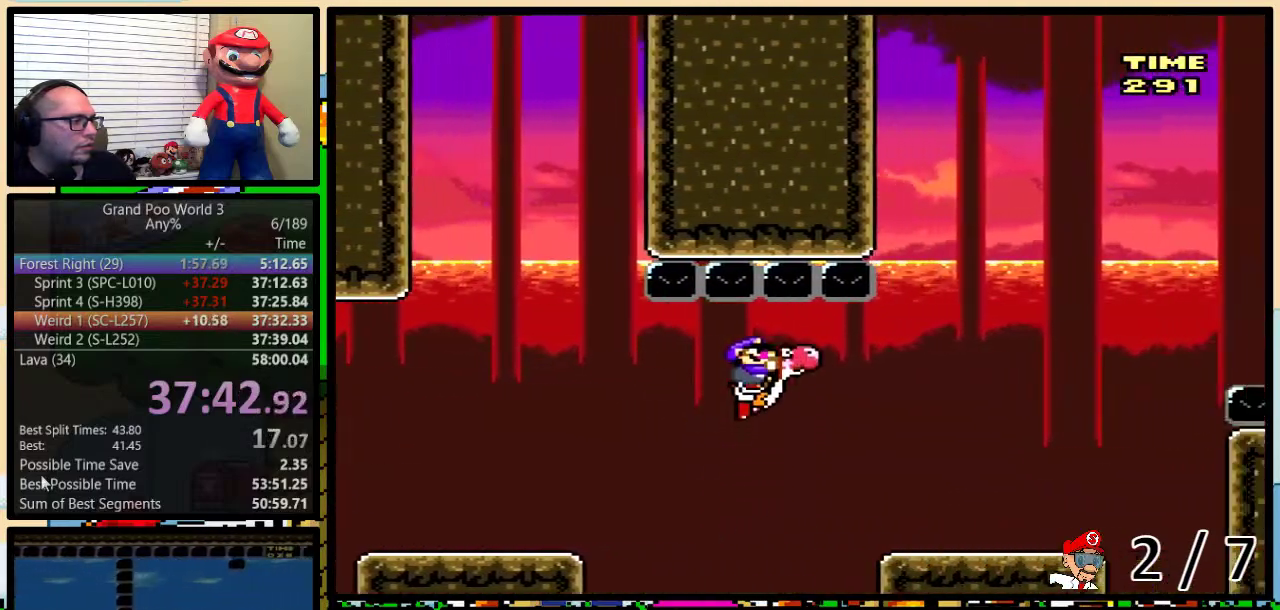
{"dt_ms": 500, "buttons": ["B", "Y", "DPAD_RIGHT"], "events": [[133, "B", "up"], [133, "DPAD_RIGHT", "up"], [450, "B", "down"], [500, "DPAD_RIGHT", "down"]]}